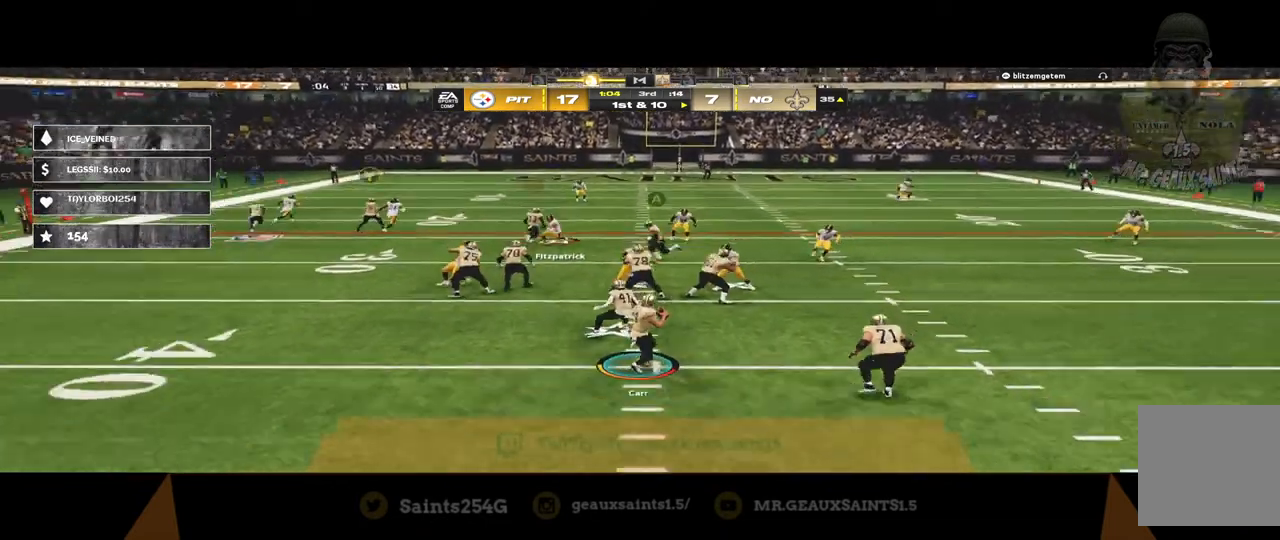
Gameplay with a controller (Xbox layout); each line is a JSON object with the inputs held at the frame after it. "events" lists button and stick changes between this image and that frame as [ms after this image, input, new state], when the widget could be followed in between.
{"buttons": [], "left_stick": "down-right", "right_stick": "center", "events": [[267, "left_stick", "down-right"]]}
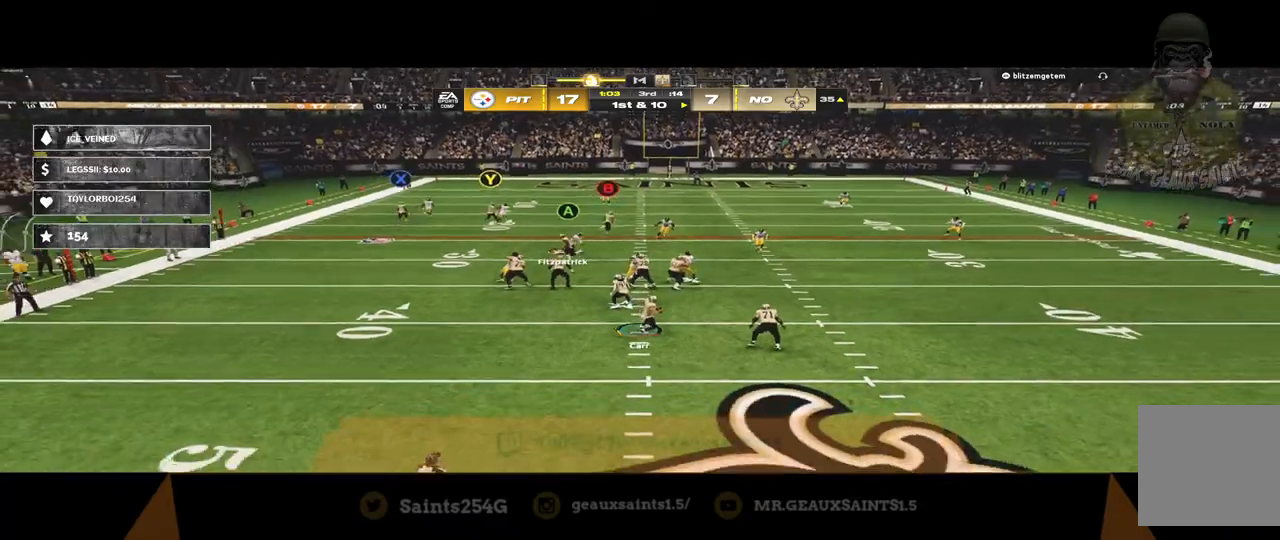
{"buttons": [], "left_stick": "up", "right_stick": "center", "events": [[400, "left_stick", "up"]]}
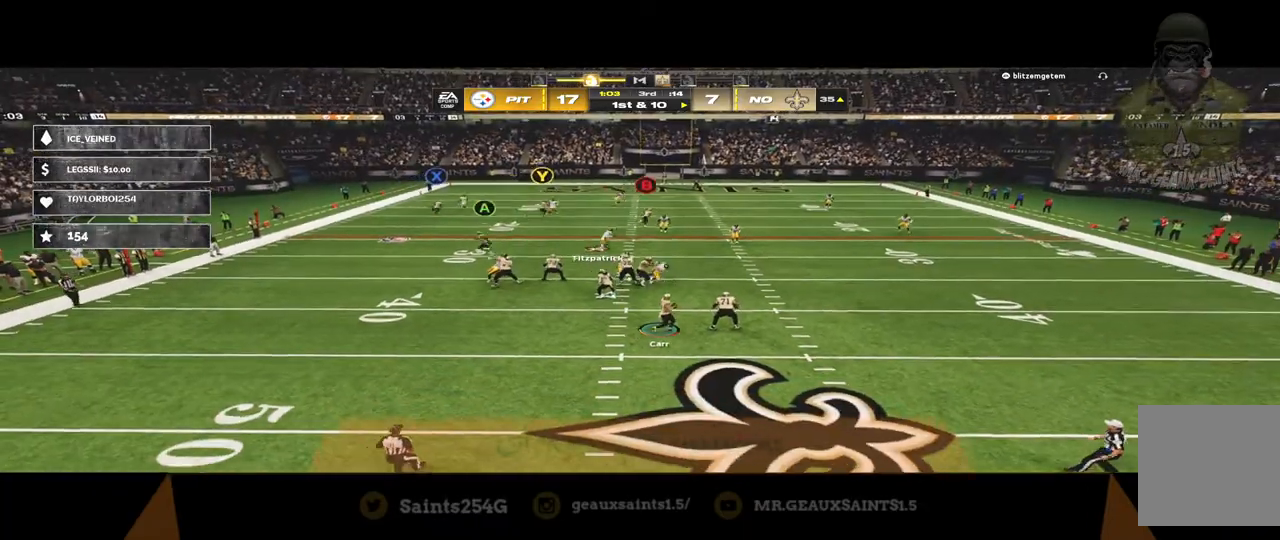
{"buttons": ["A"], "left_stick": "up", "right_stick": "center", "events": [[67, "A", "down"]]}
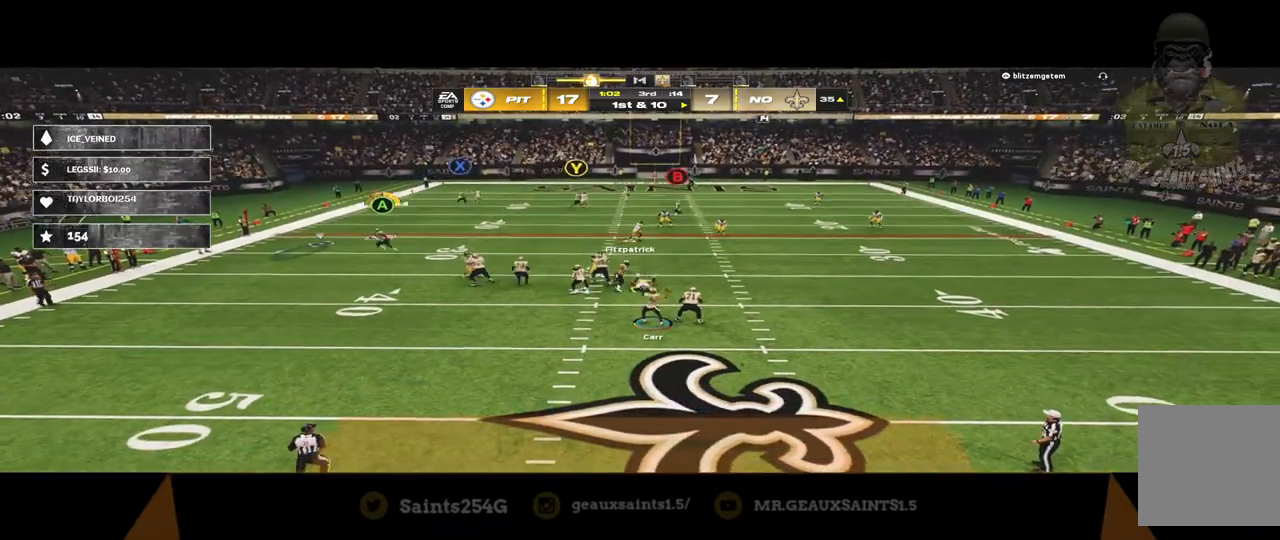
{"buttons": [], "left_stick": "up-right", "right_stick": "center", "events": [[433, "A", "up"], [467, "left_stick", "up-right"]]}
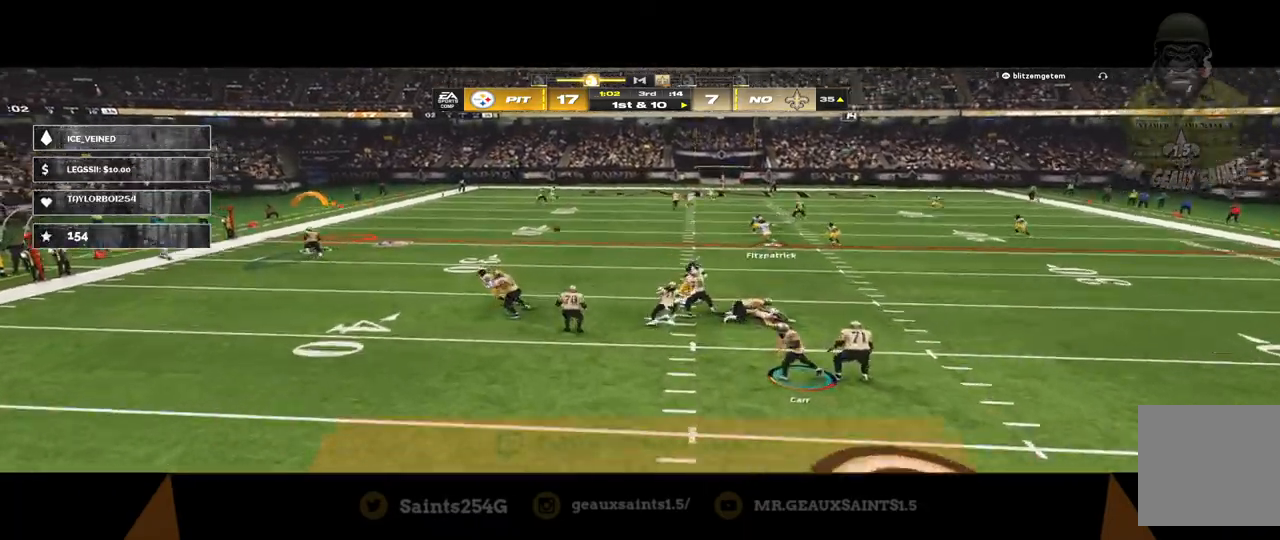
{"buttons": [], "left_stick": "up-right", "right_stick": "center", "events": []}
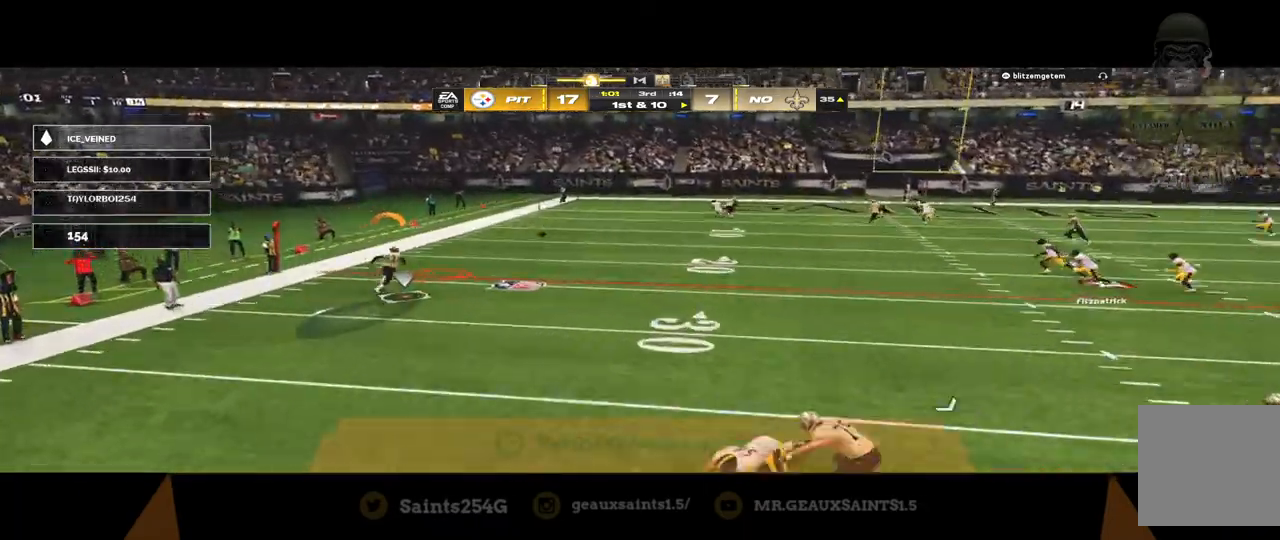
{"buttons": [], "left_stick": "up-right", "right_stick": "center", "events": []}
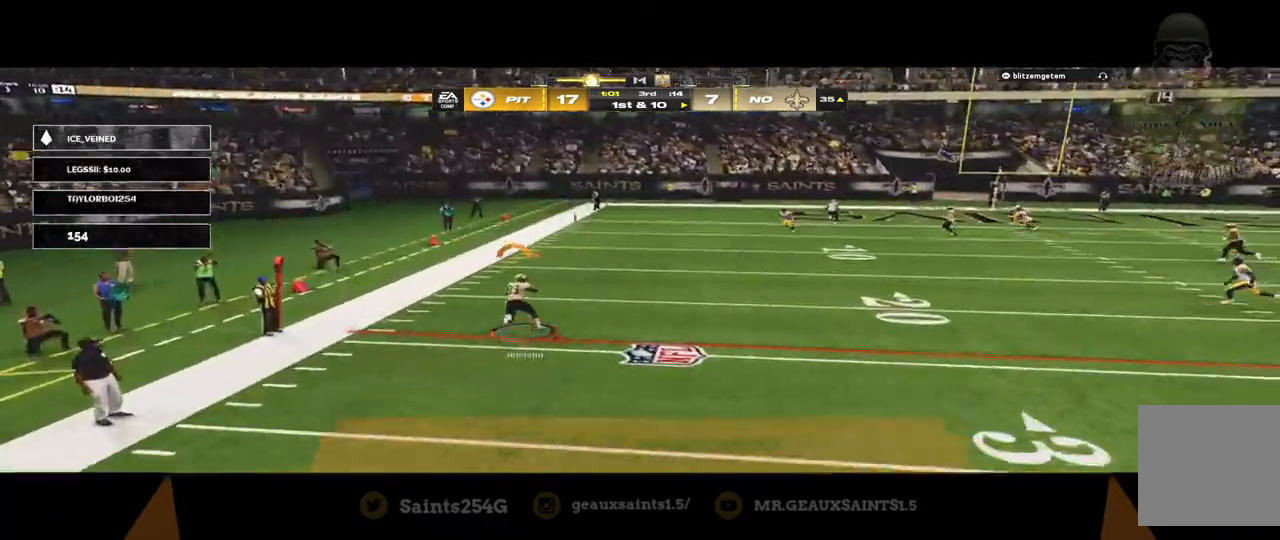
{"buttons": ["R2"], "left_stick": "up", "right_stick": "center", "events": [[67, "R2", "down"], [467, "left_stick", "up"]]}
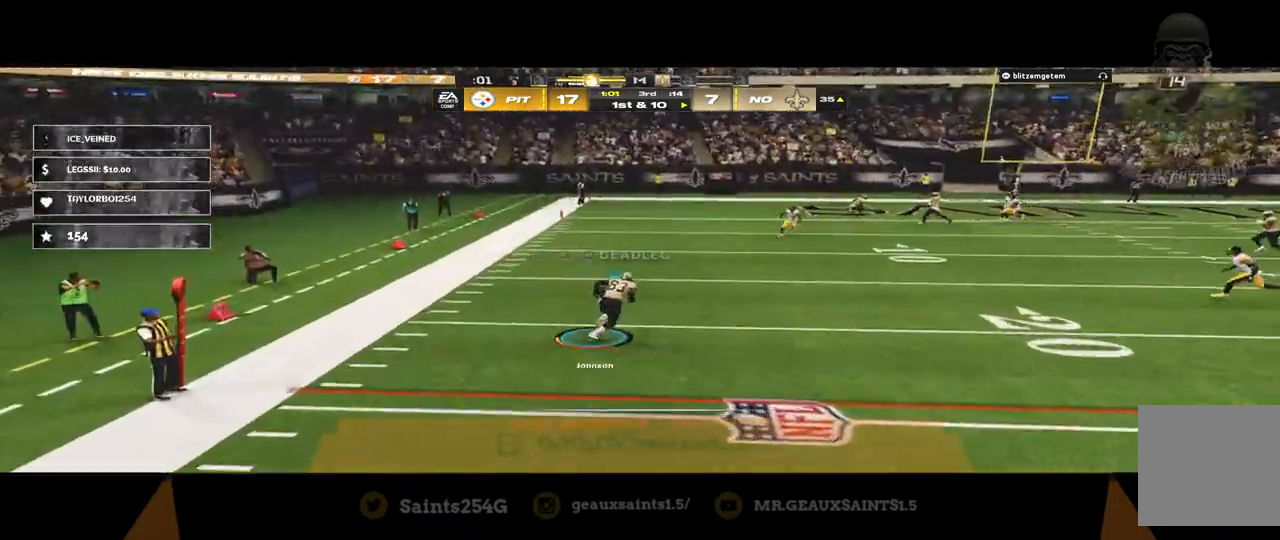
{"buttons": ["R2", "L3"], "left_stick": "up-left", "right_stick": "center", "events": [[133, "L3", "down"], [133, "left_stick", "up-left"]]}
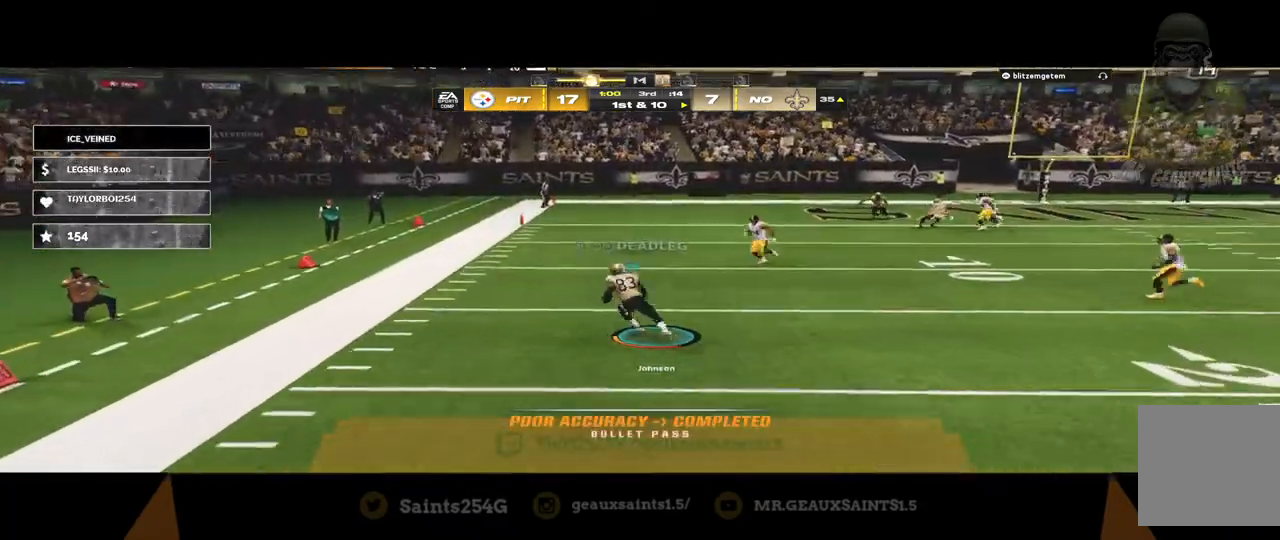
{"buttons": ["R1", "R2", "L3"], "left_stick": "right", "right_stick": "center", "events": [[67, "R1", "down"], [100, "L3", "up"], [100, "left_stick", "up-right"], [267, "L3", "down"], [333, "left_stick", "right"]]}
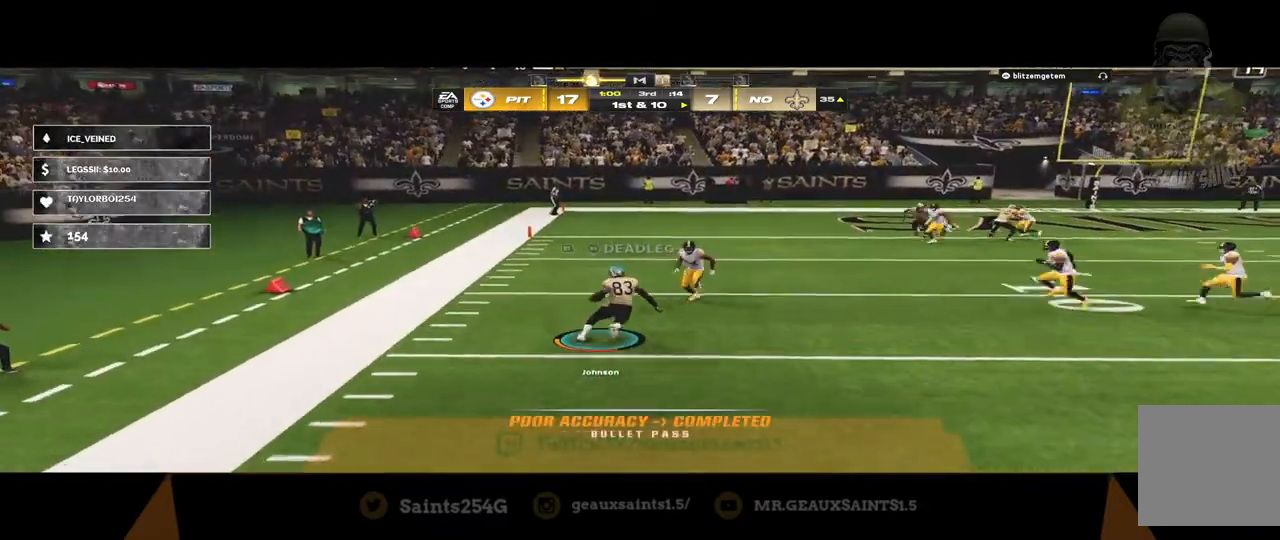
{"buttons": ["R1", "R2", "L3"], "left_stick": "up", "right_stick": "center", "events": [[200, "left_stick", "up-right"], [300, "L3", "up"], [400, "L3", "down"], [400, "left_stick", "up"]]}
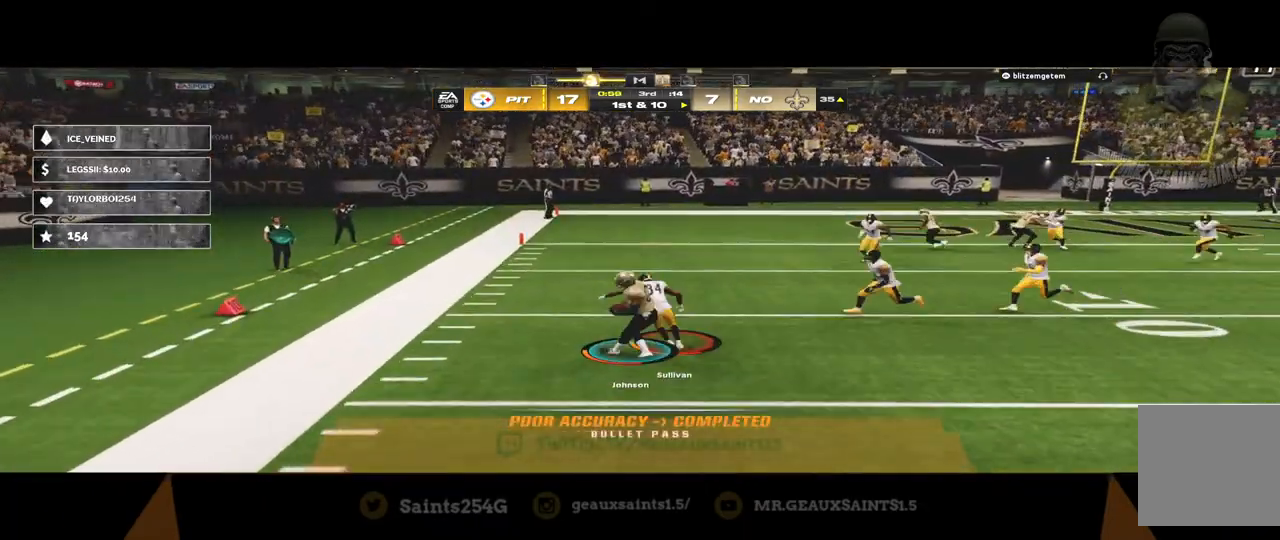
{"buttons": ["R1", "R2", "L3"], "left_stick": "up", "right_stick": "center", "events": []}
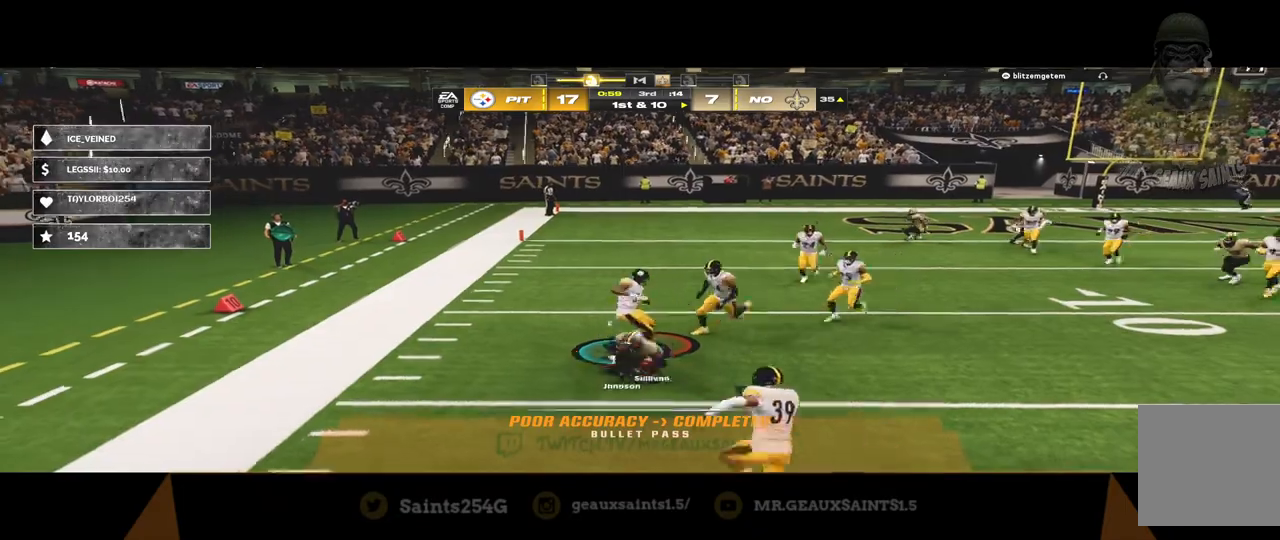
{"buttons": [], "left_stick": "up", "right_stick": "center", "events": [[300, "L3", "up"], [300, "R2", "up"], [433, "R1", "up"]]}
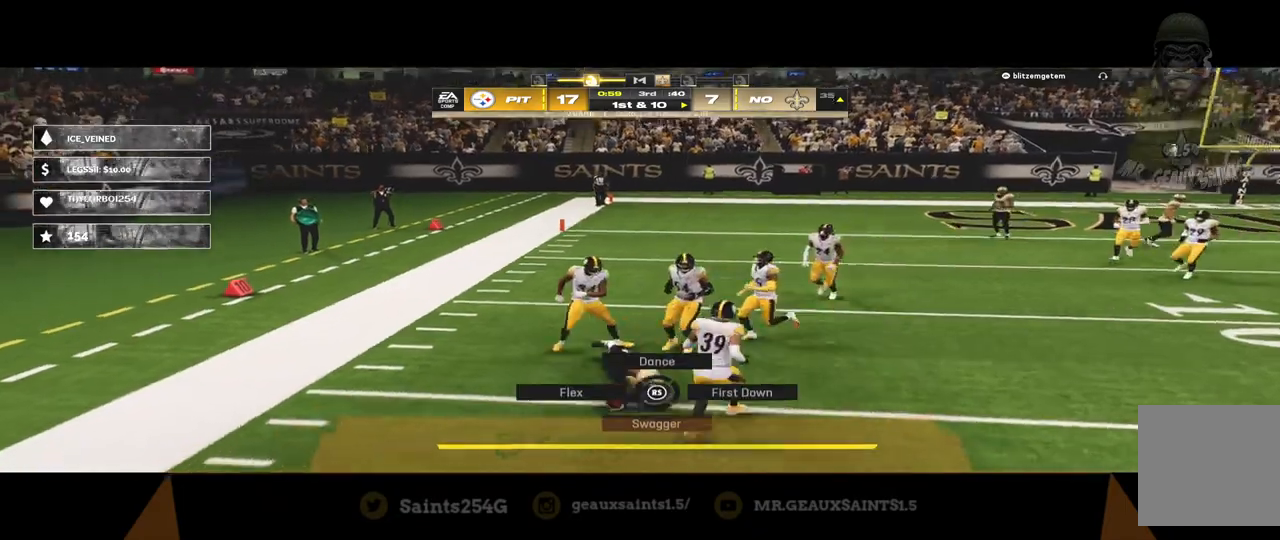
{"buttons": ["Y"], "left_stick": "center", "right_stick": "center", "events": [[100, "left_stick", "center"], [167, "Y", "down"]]}
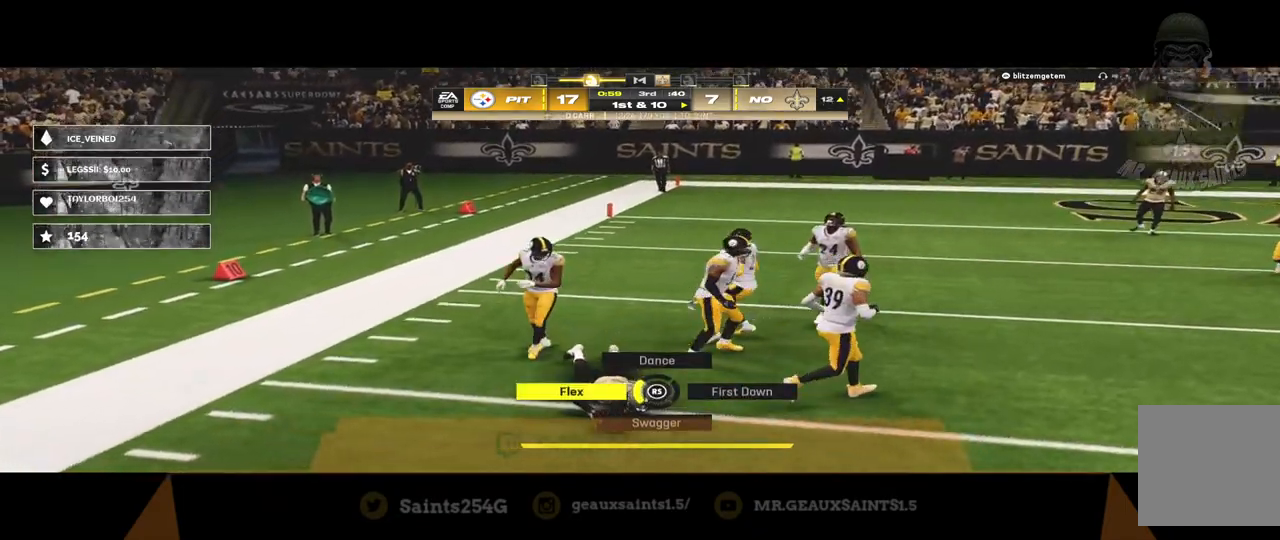
{"buttons": ["Y"], "left_stick": "center", "right_stick": "center", "events": []}
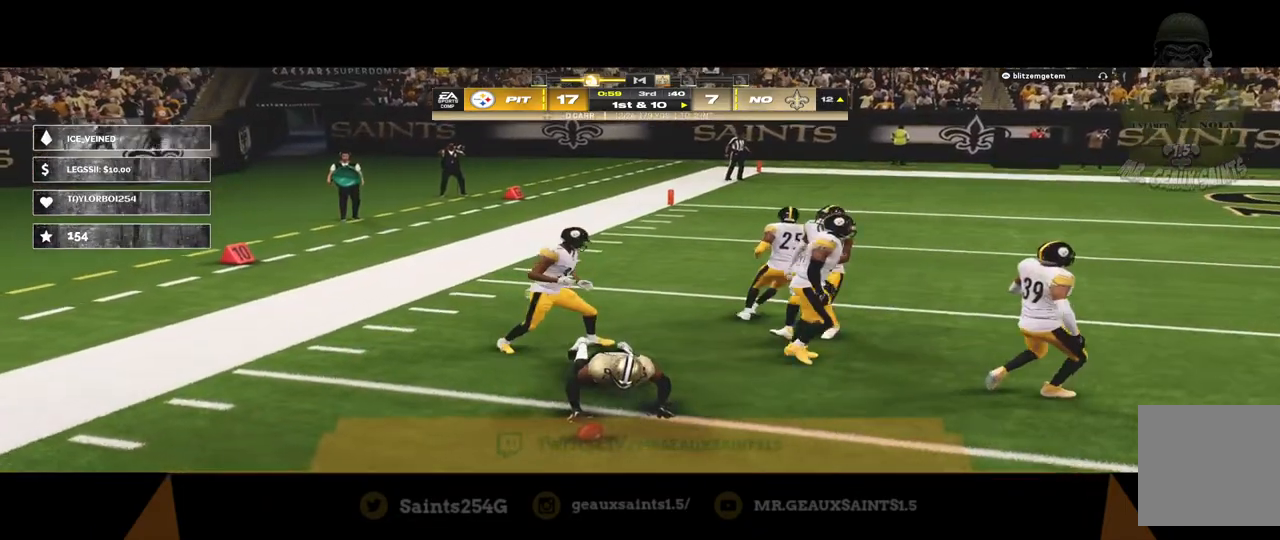
{"buttons": ["Y"], "left_stick": "center", "right_stick": "center", "events": []}
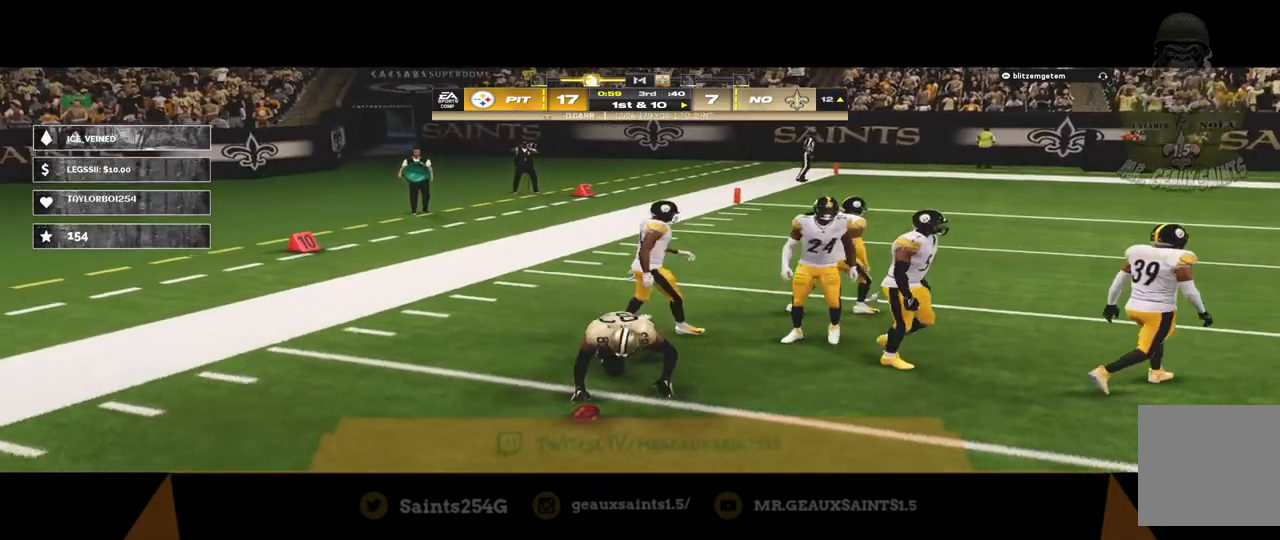
{"buttons": ["Y"], "left_stick": "center", "right_stick": "center", "events": []}
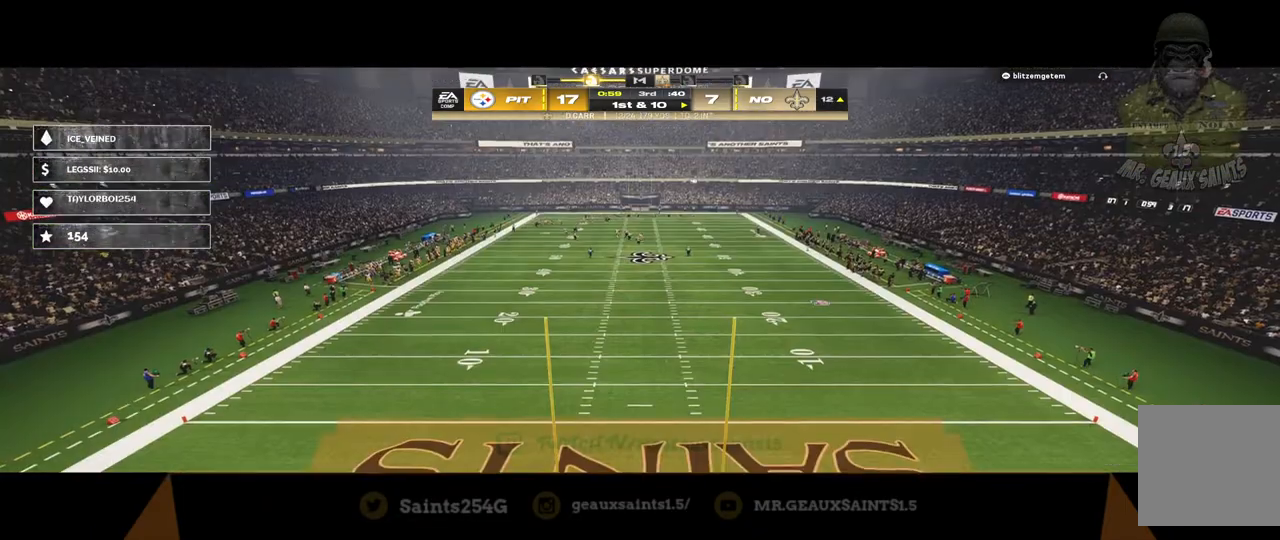
{"buttons": ["Y"], "left_stick": "center", "right_stick": "center", "events": []}
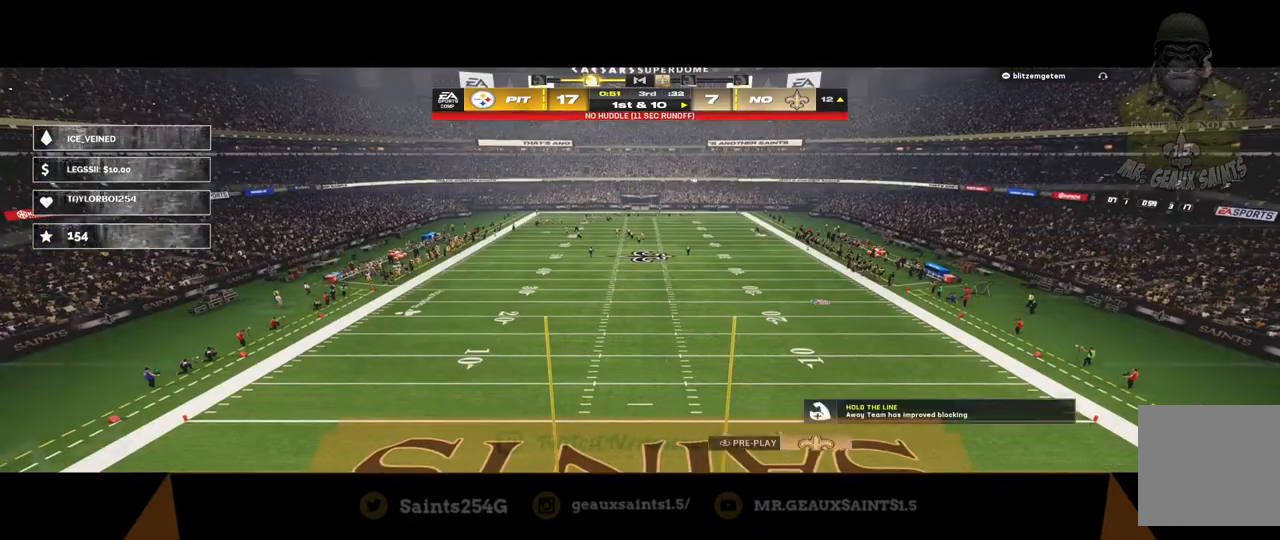
{"buttons": ["R2"], "left_stick": "center", "right_stick": "center", "events": [[100, "Y", "up"], [467, "R2", "down"]]}
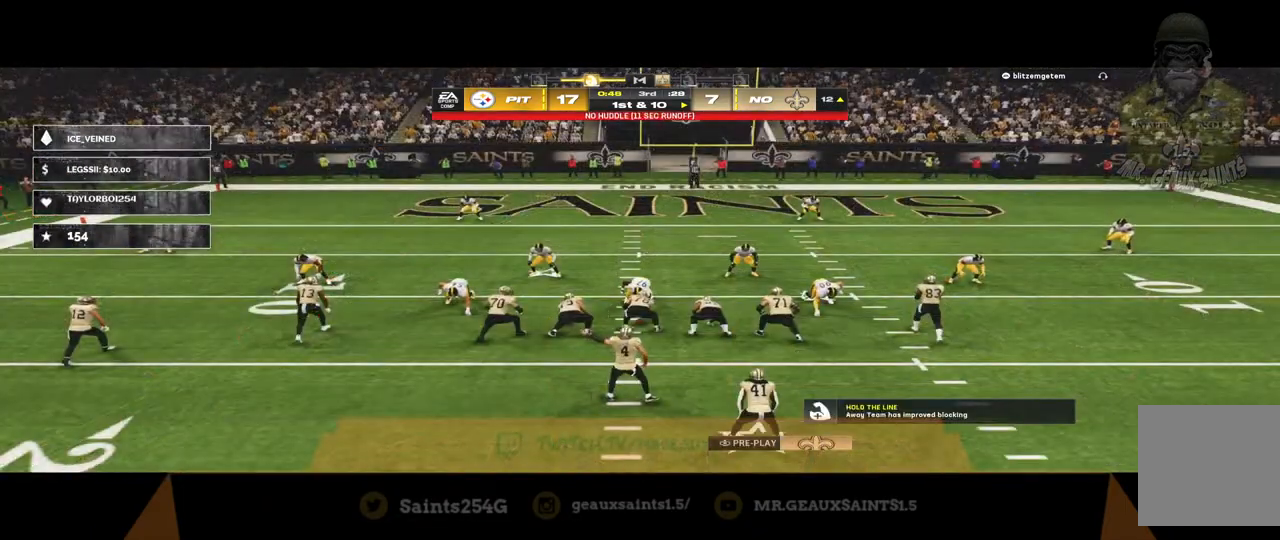
{"buttons": ["R2"], "left_stick": "center", "right_stick": "center", "events": []}
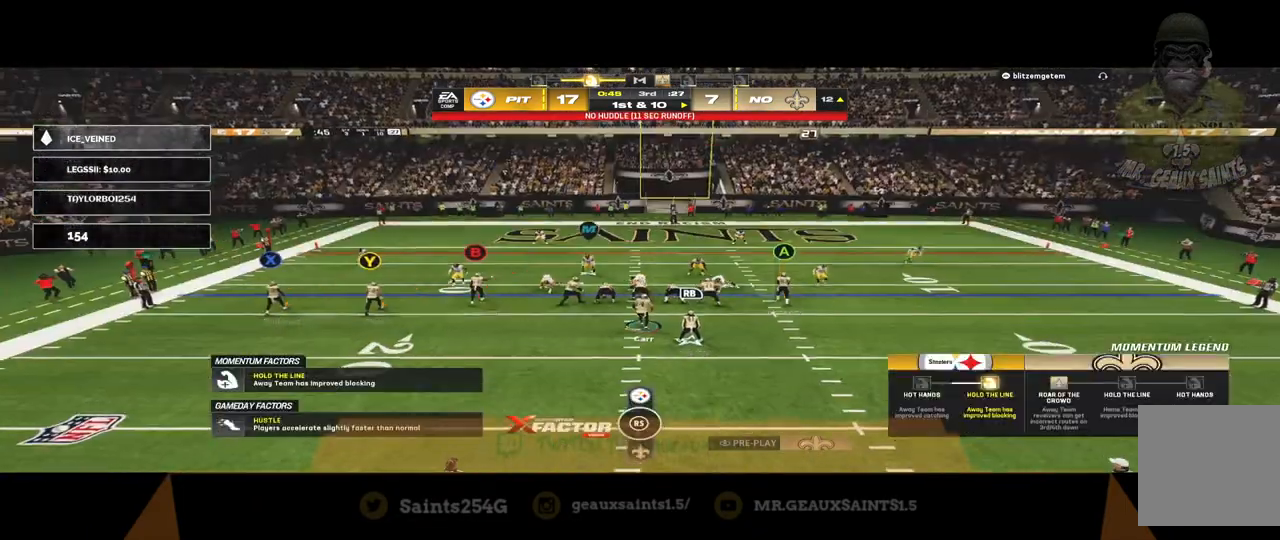
{"buttons": ["R2"], "left_stick": "center", "right_stick": "center", "events": []}
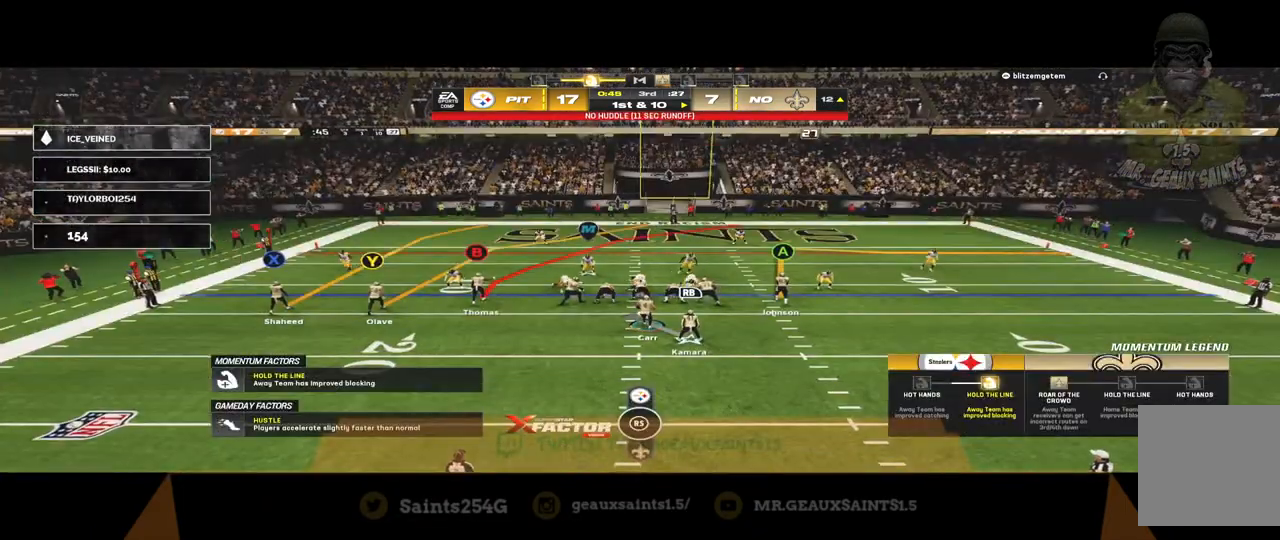
{"buttons": ["R2"], "left_stick": "center", "right_stick": "center", "events": []}
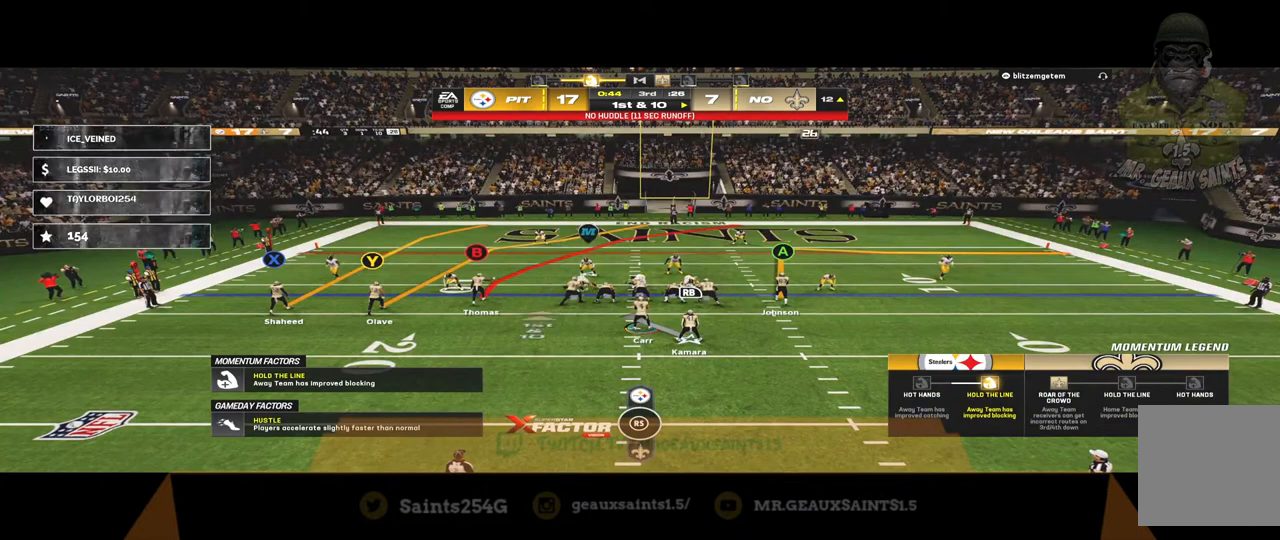
{"buttons": [], "left_stick": "center", "right_stick": "center", "events": [[367, "R2", "up"]]}
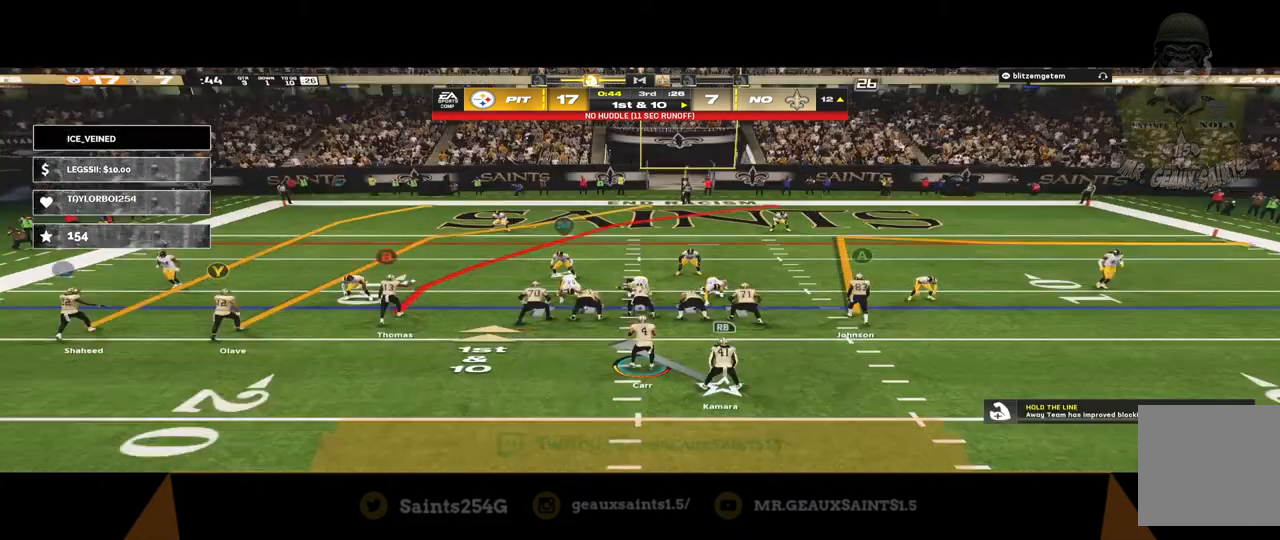
{"buttons": ["B"], "left_stick": "center", "right_stick": "center", "events": [[133, "Y", "down"], [333, "Y", "up"], [467, "B", "down"]]}
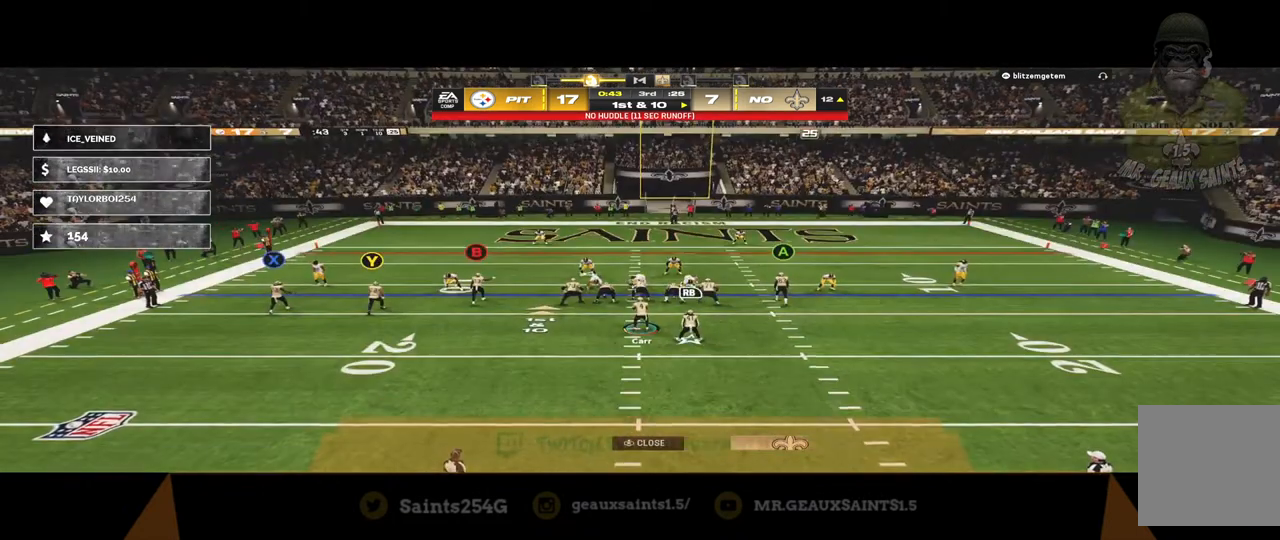
{"buttons": ["R2"], "left_stick": "center", "right_stick": "center", "events": [[100, "B", "up"], [133, "L2", "down"], [333, "L2", "up"], [333, "R2", "down"]]}
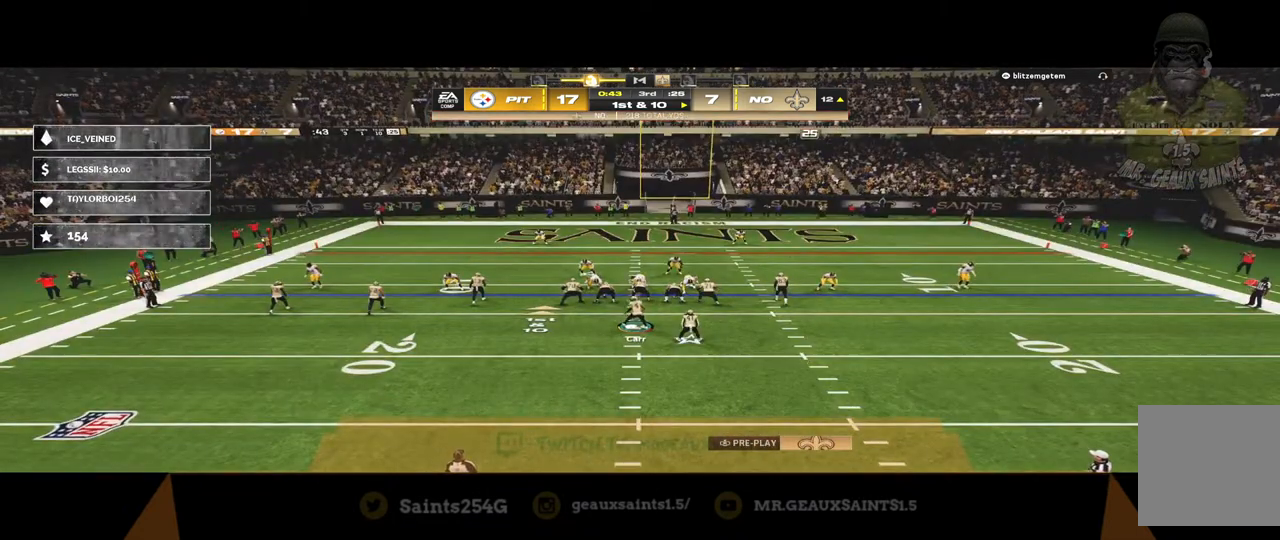
{"buttons": ["R2"], "left_stick": "center", "right_stick": "center", "events": []}
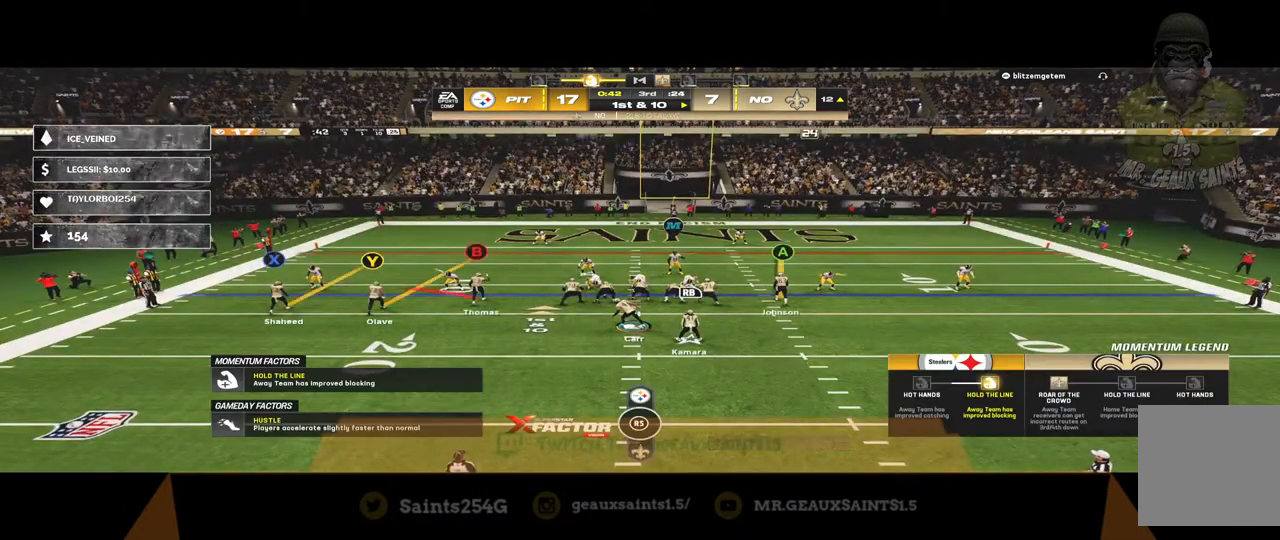
{"buttons": [], "left_stick": "center", "right_stick": "center", "events": [[400, "R2", "up"]]}
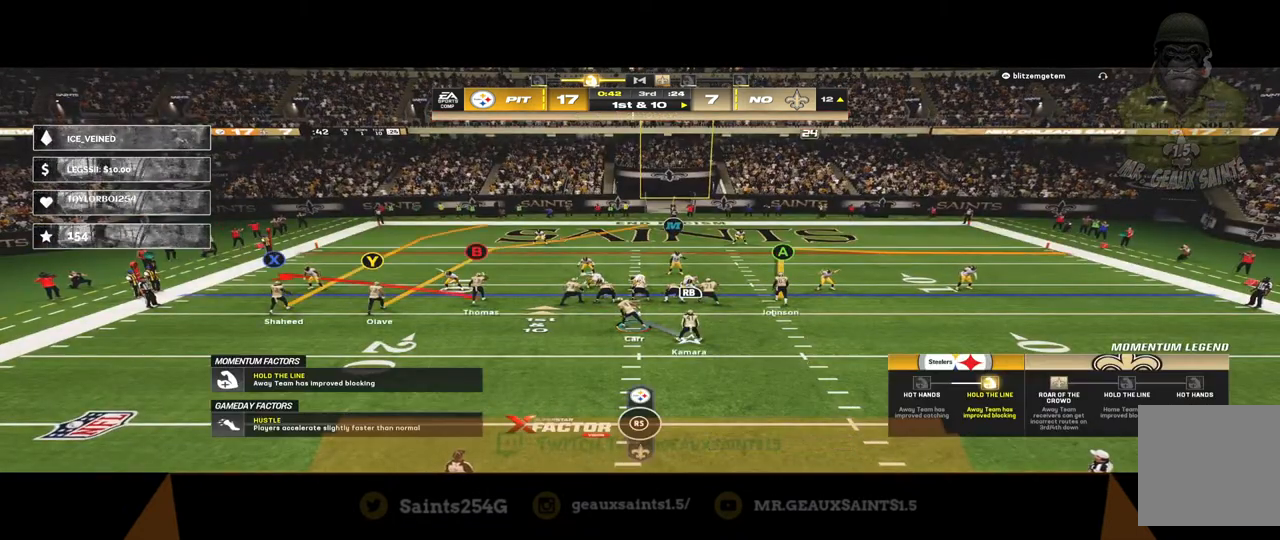
{"buttons": ["Y"], "left_stick": "center", "right_stick": "center", "events": [[467, "Y", "down"]]}
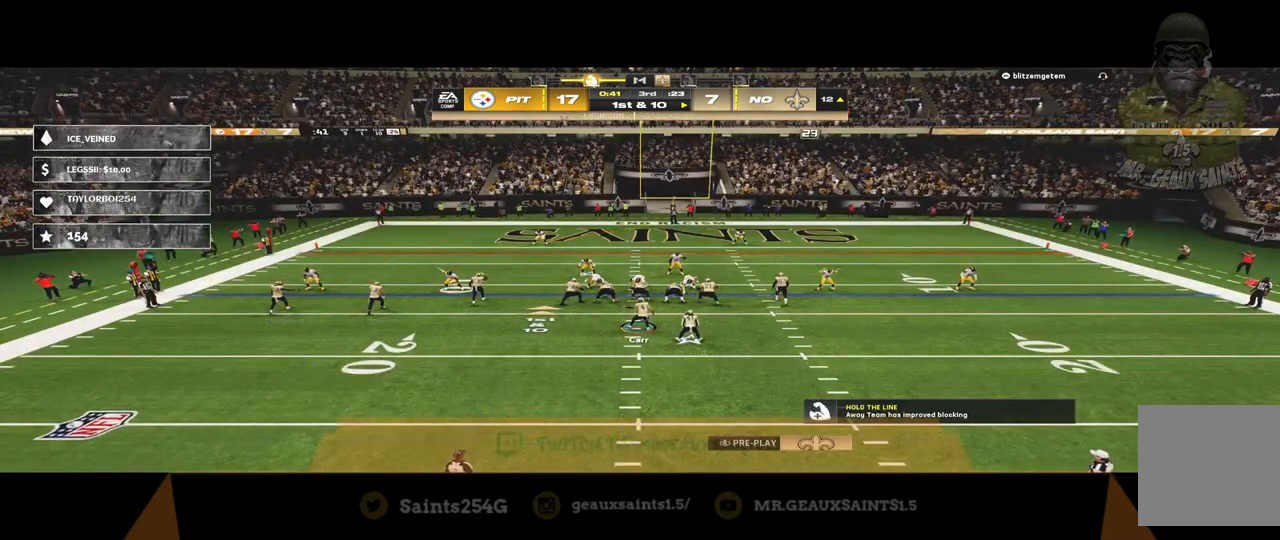
{"buttons": ["Y"], "left_stick": "center", "right_stick": "center", "events": [[100, "Y", "up"], [400, "Y", "down"]]}
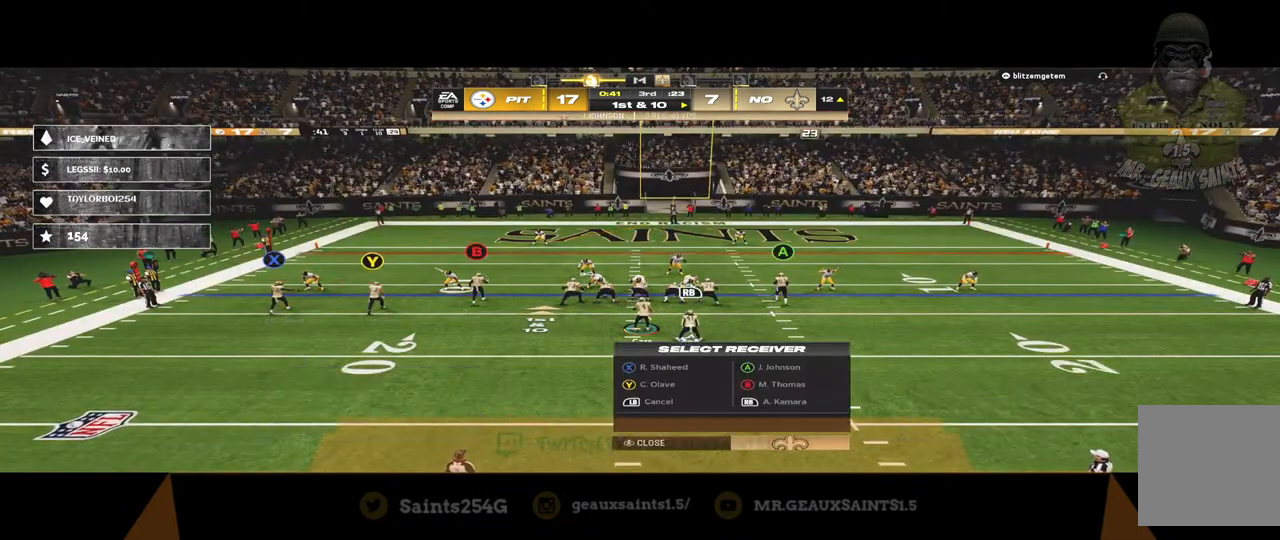
{"buttons": ["R2"], "left_stick": "center", "right_stick": "center", "events": [[33, "Y", "up"], [233, "right_stick", "right"], [367, "right_stick", "center"], [467, "R2", "down"]]}
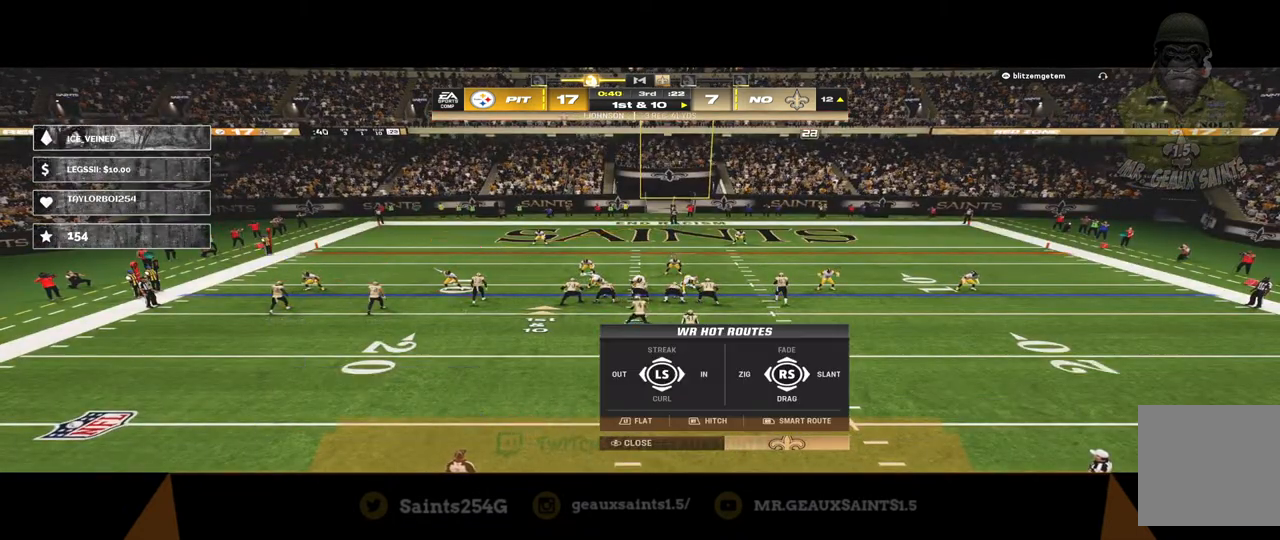
{"buttons": ["R2"], "left_stick": "center", "right_stick": "center", "events": []}
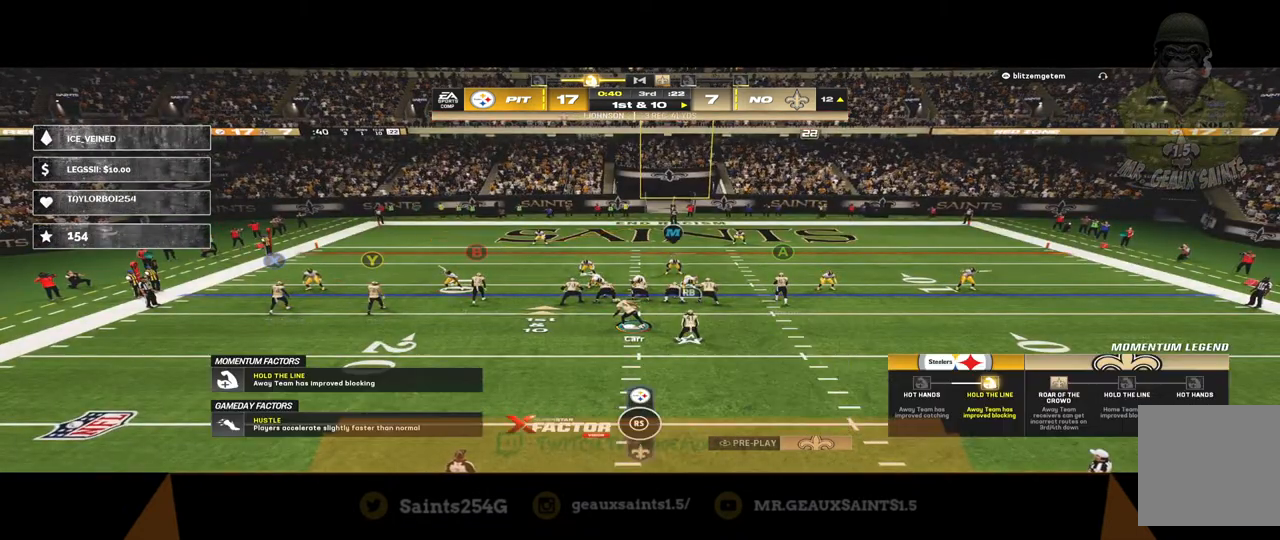
{"buttons": ["R2"], "left_stick": "center", "right_stick": "center", "events": []}